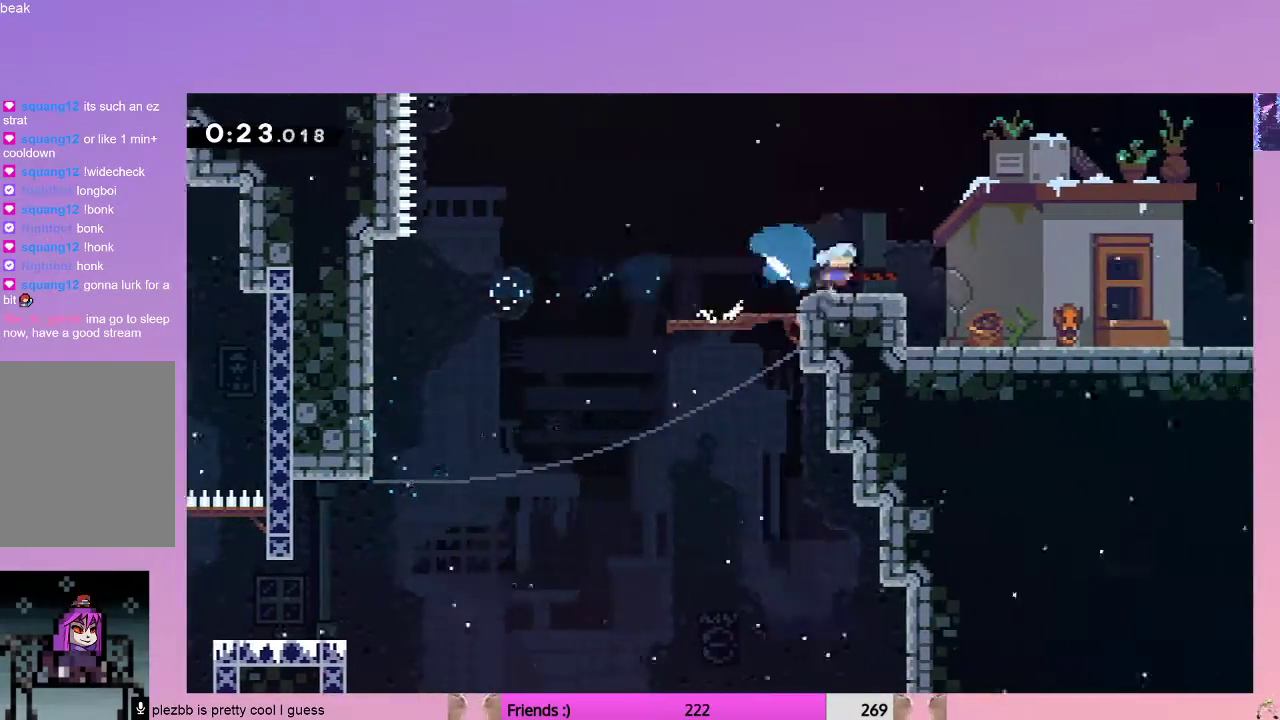
Gameplay with keyboard; each line is a JSON object with the keys held at the frame after it. "events" lists presses ("down") and releases ("up") of "dash", "demo", "down", "grab", "jump", "left", "menu", "right" and "up" between this image and that frame as [ms after this image, input, new state], when the widget could be followed in between. No other keys are recorded. Mouse input is not recorded. Key names are as the overlay labels them; some are game actions (e.g. jump) rather than physical keys.
{"keys": ["right"], "events": [[33, "jump", "down"], [133, "dash", "down"], [133, "jump", "up"], [217, "dash", "up"], [317, "jump", "down"], [400, "jump", "up"], [450, "down", "up"]]}
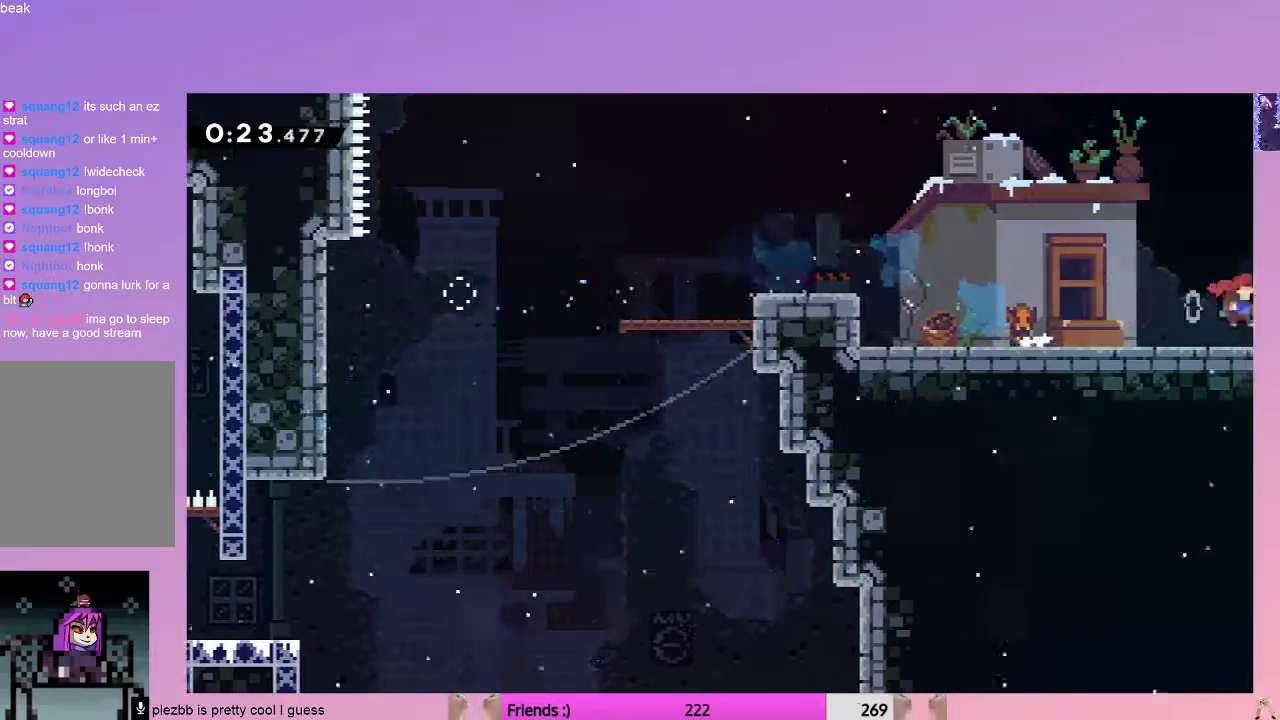
{"keys": ["right"], "events": []}
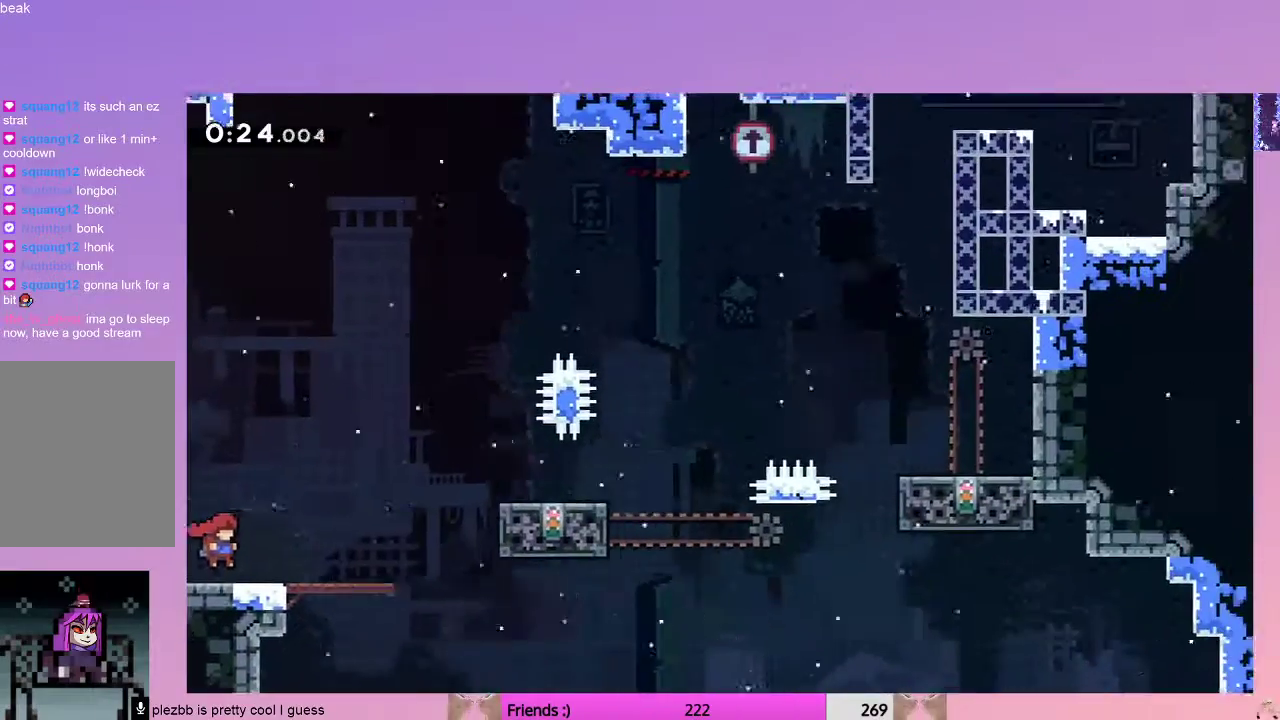
{"keys": ["demo", "jump", "right"], "events": [[250, "jump", "down"], [483, "demo", "down"]]}
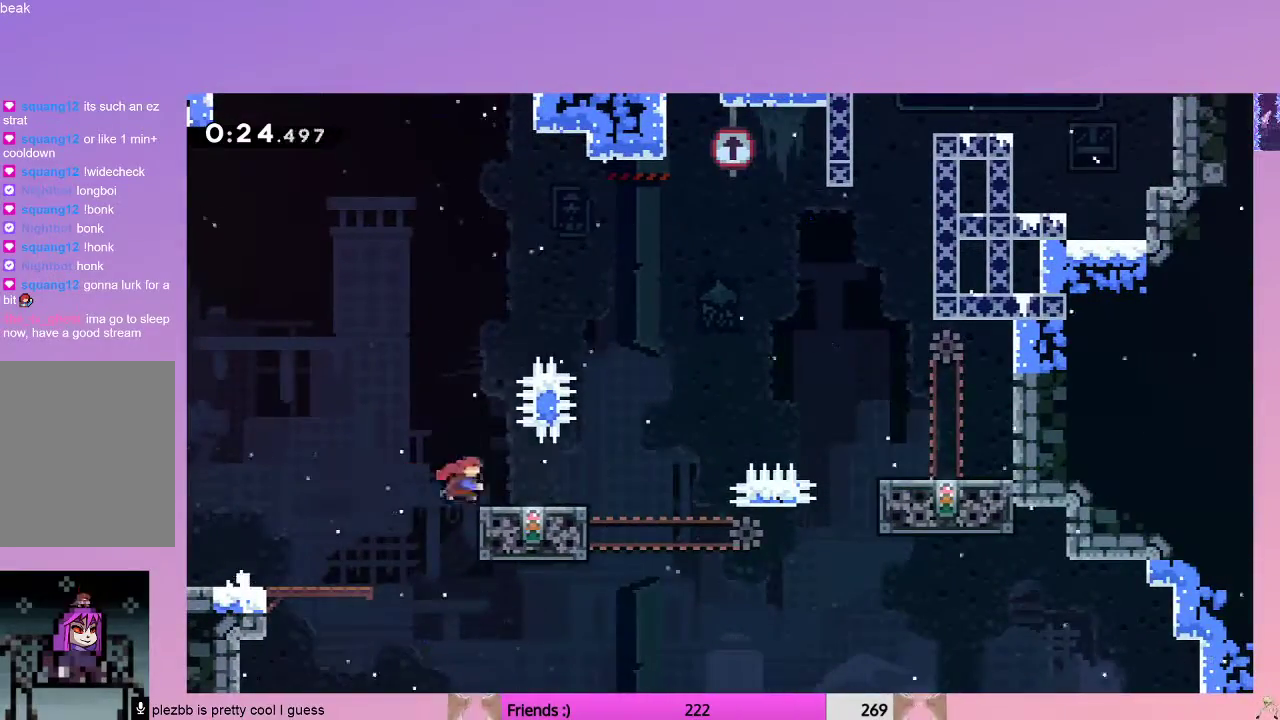
{"keys": ["left"], "events": [[33, "jump", "up"], [133, "demo", "up"], [167, "jump", "down"], [450, "jump", "up"], [450, "left", "down"], [450, "right", "up"]]}
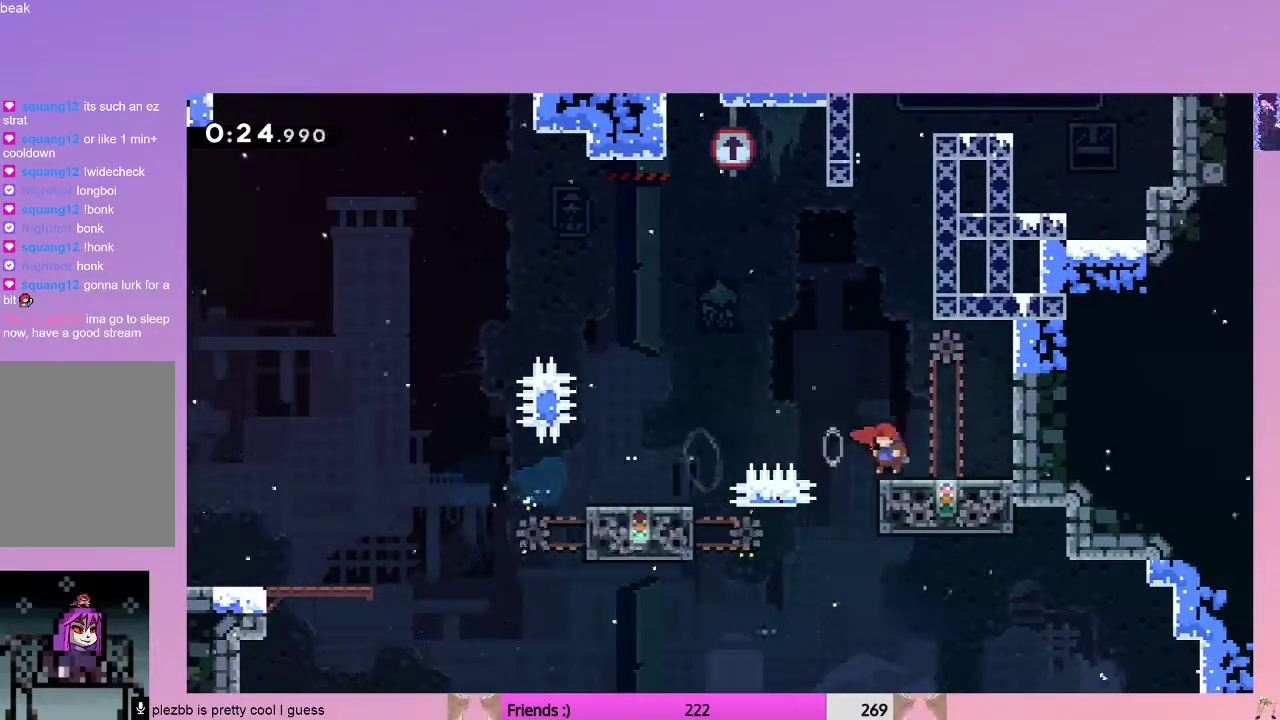
{"keys": [], "events": [[383, "left", "up"]]}
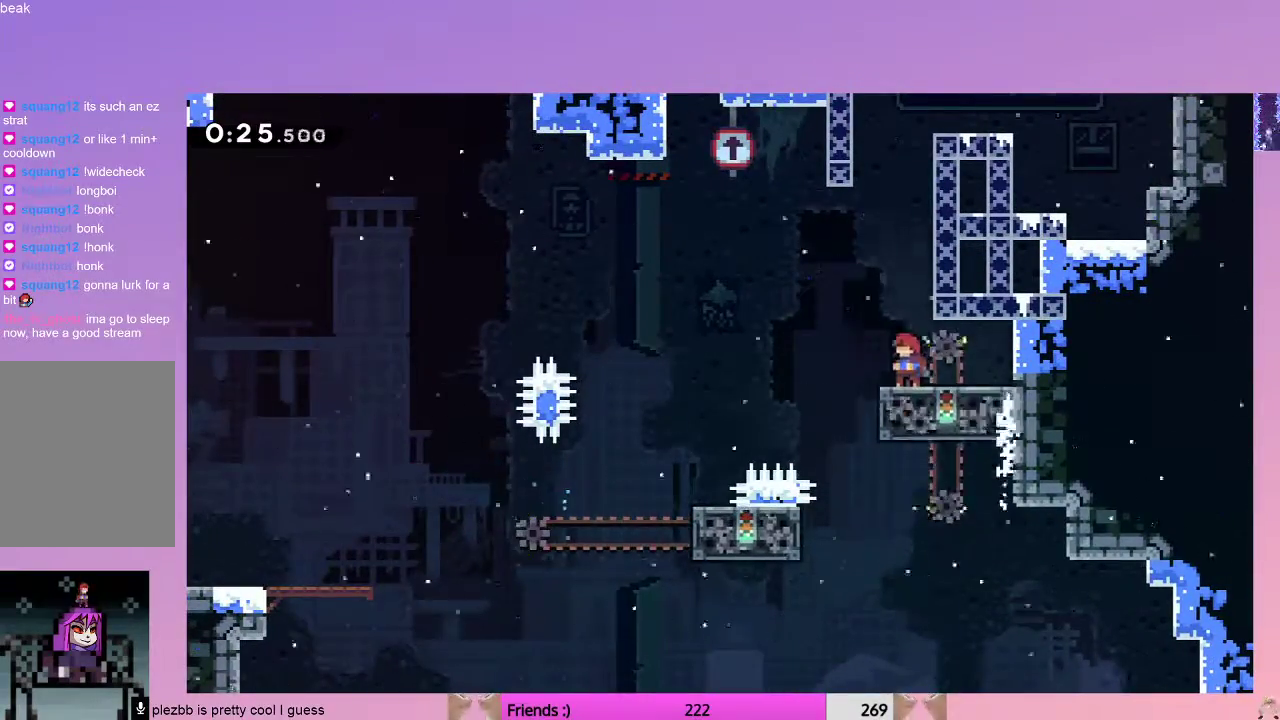
{"keys": ["grab", "jump", "right", "up"], "events": [[150, "jump", "down"], [250, "right", "down"], [400, "grab", "down"], [400, "up", "down"]]}
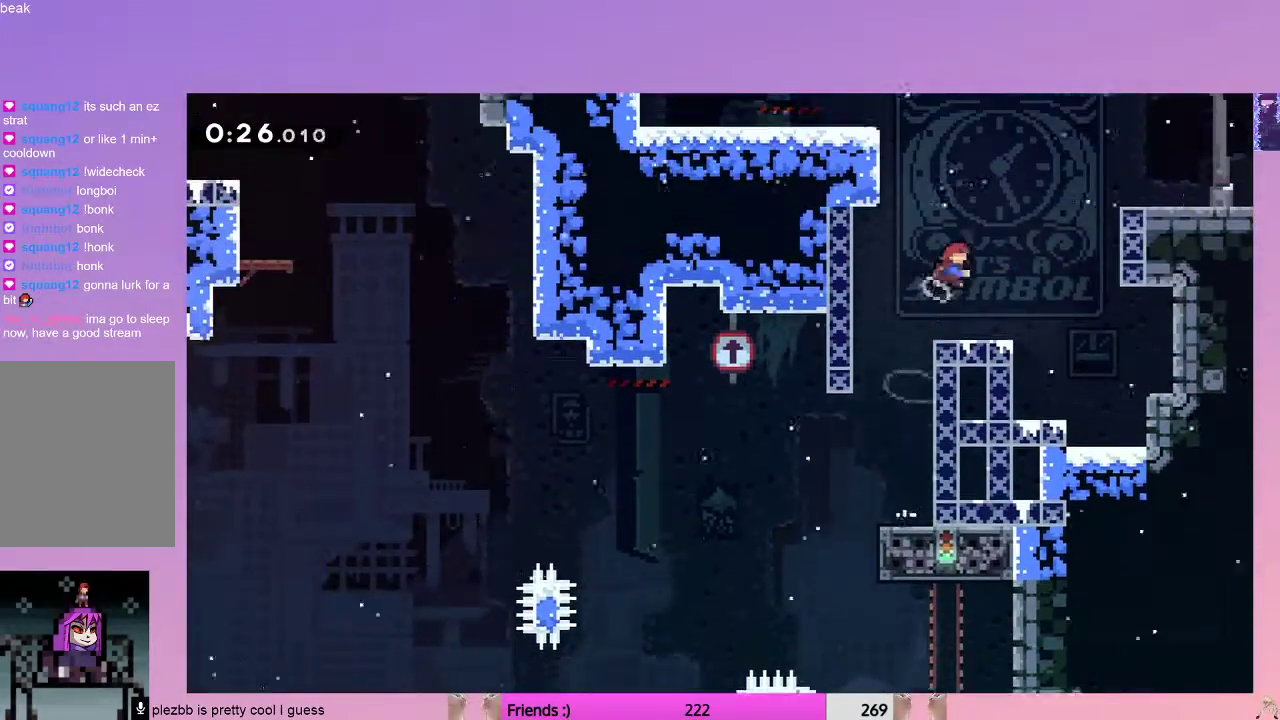
{"keys": ["grab", "right"], "events": [[33, "dash", "down"], [217, "dash", "up"], [217, "up", "up"], [317, "jump", "up"]]}
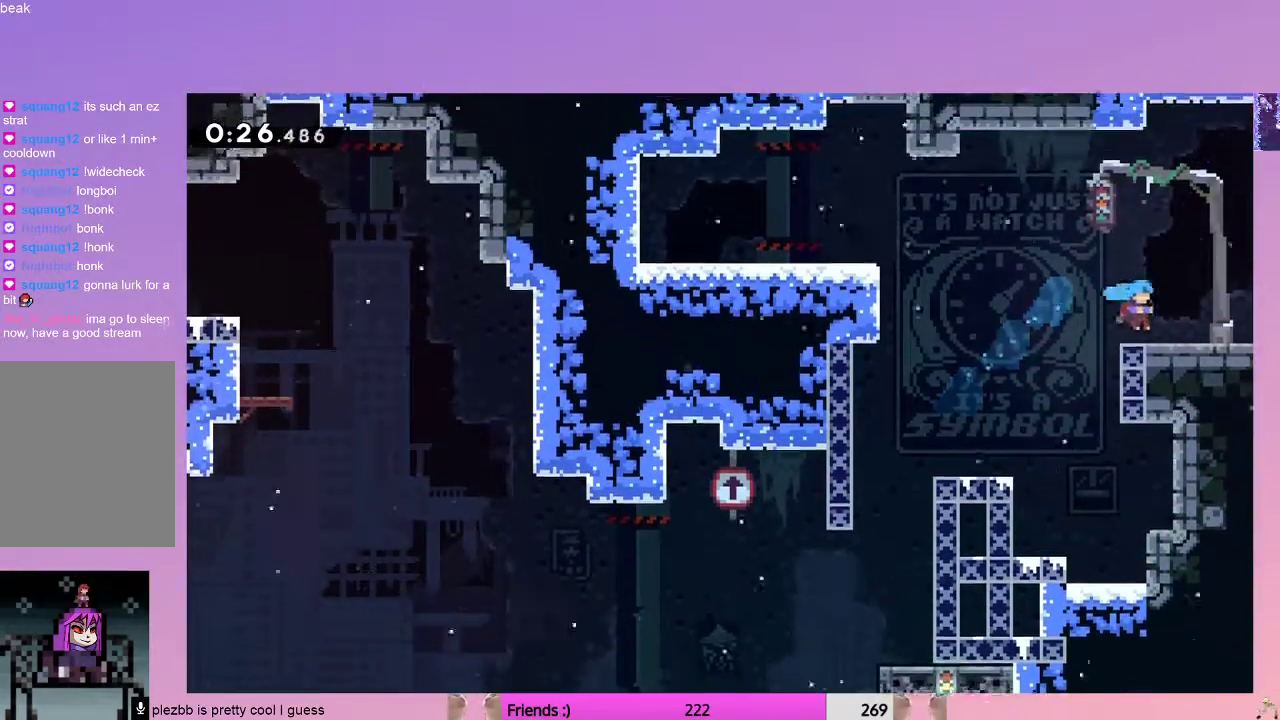
{"keys": ["dash", "grab", "jump", "right"], "events": [[50, "dash", "down"], [150, "jump", "down"]]}
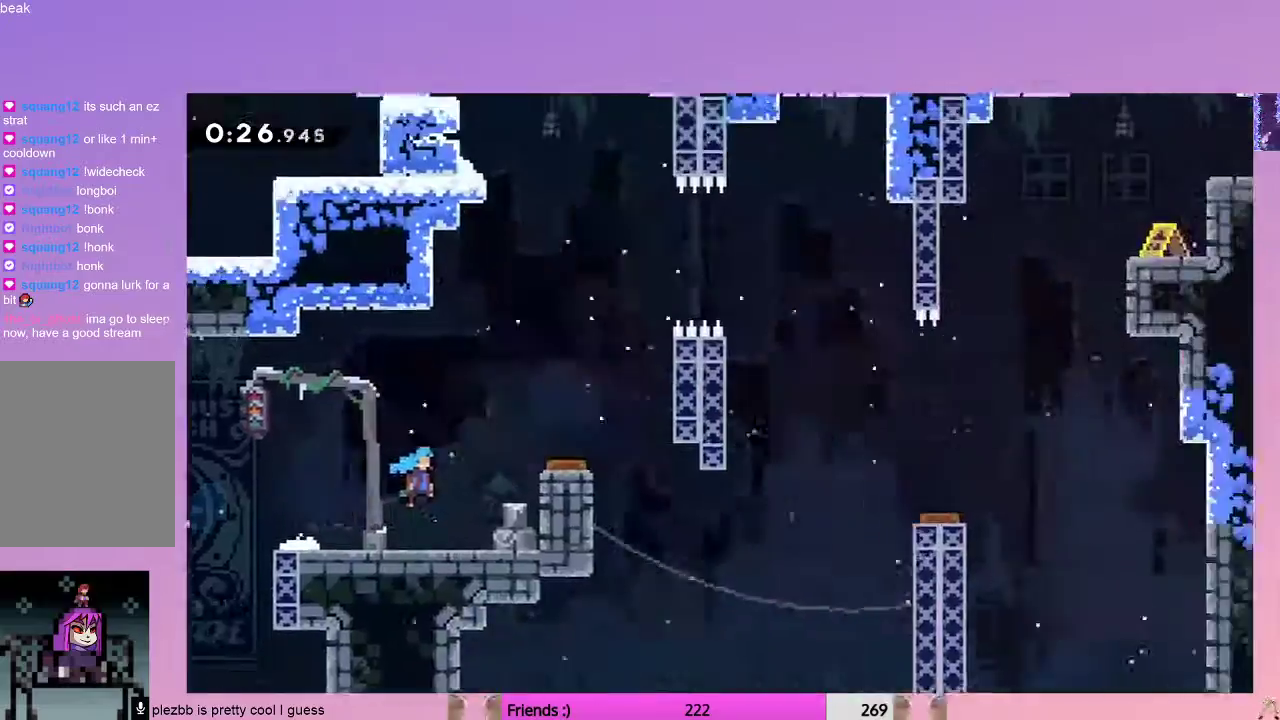
{"keys": ["dash", "grab", "jump", "right"], "events": []}
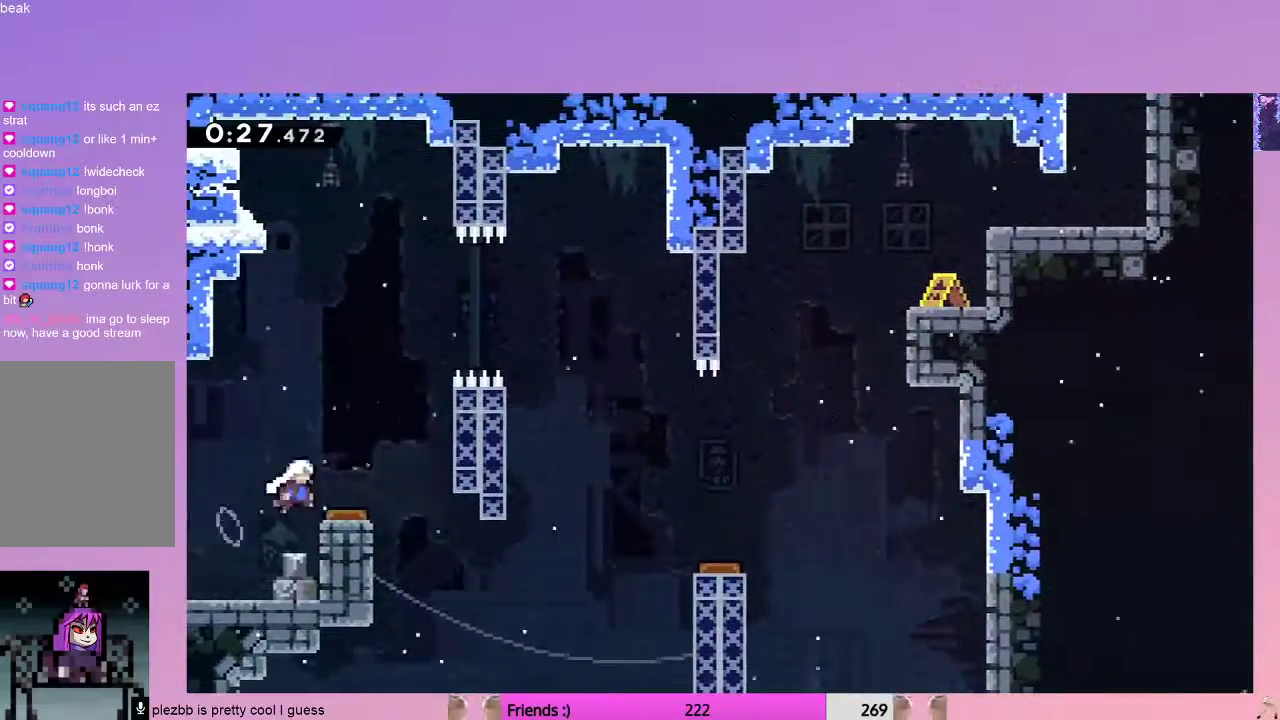
{"keys": ["down", "grab", "right"], "events": [[133, "dash", "up"], [133, "jump", "up"], [367, "dash", "down"], [450, "dash", "up"], [500, "down", "down"]]}
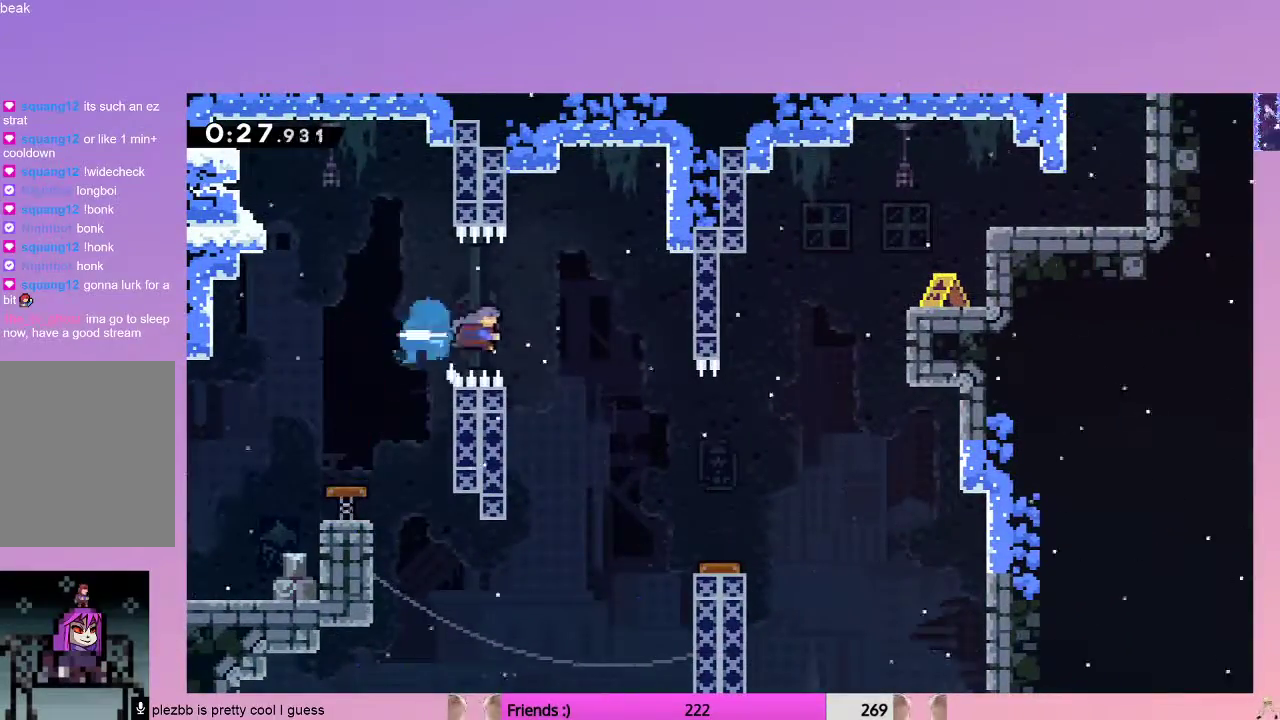
{"keys": ["down", "right"], "events": [[50, "grab", "up"]]}
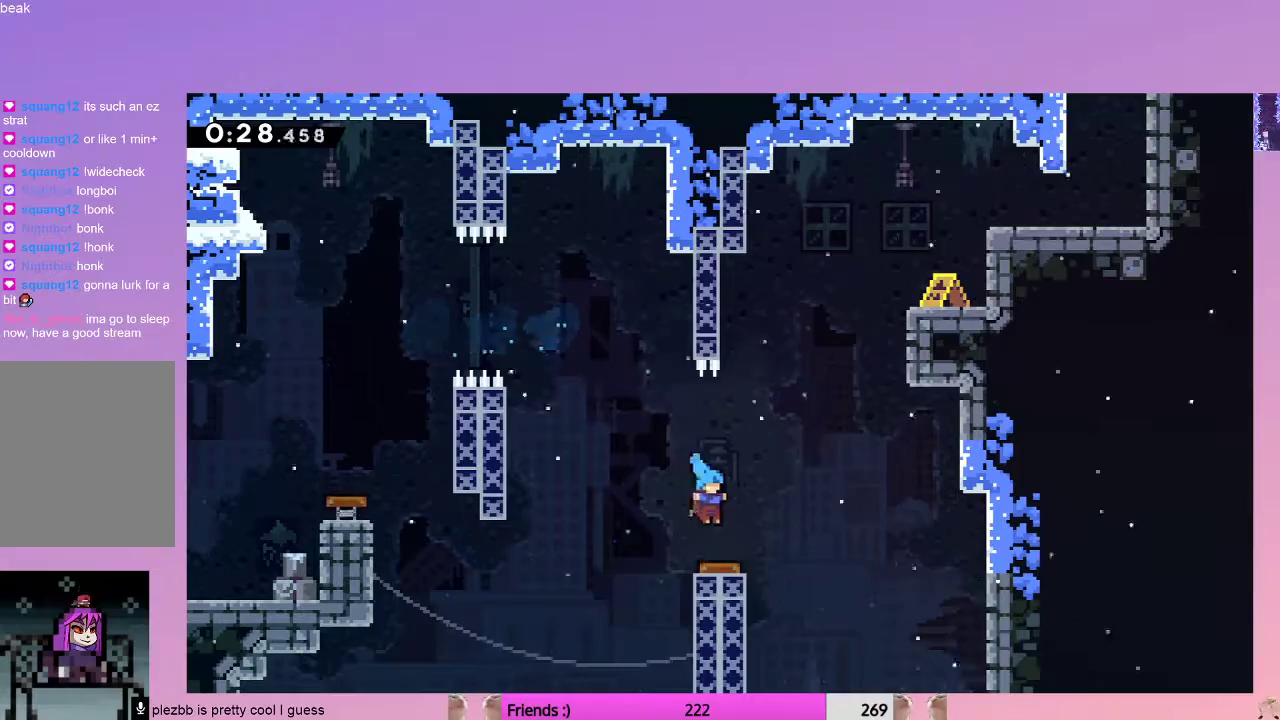
{"keys": ["dash", "right"], "events": [[150, "down", "up"], [300, "up", "down"], [350, "dash", "down"], [483, "up", "up"]]}
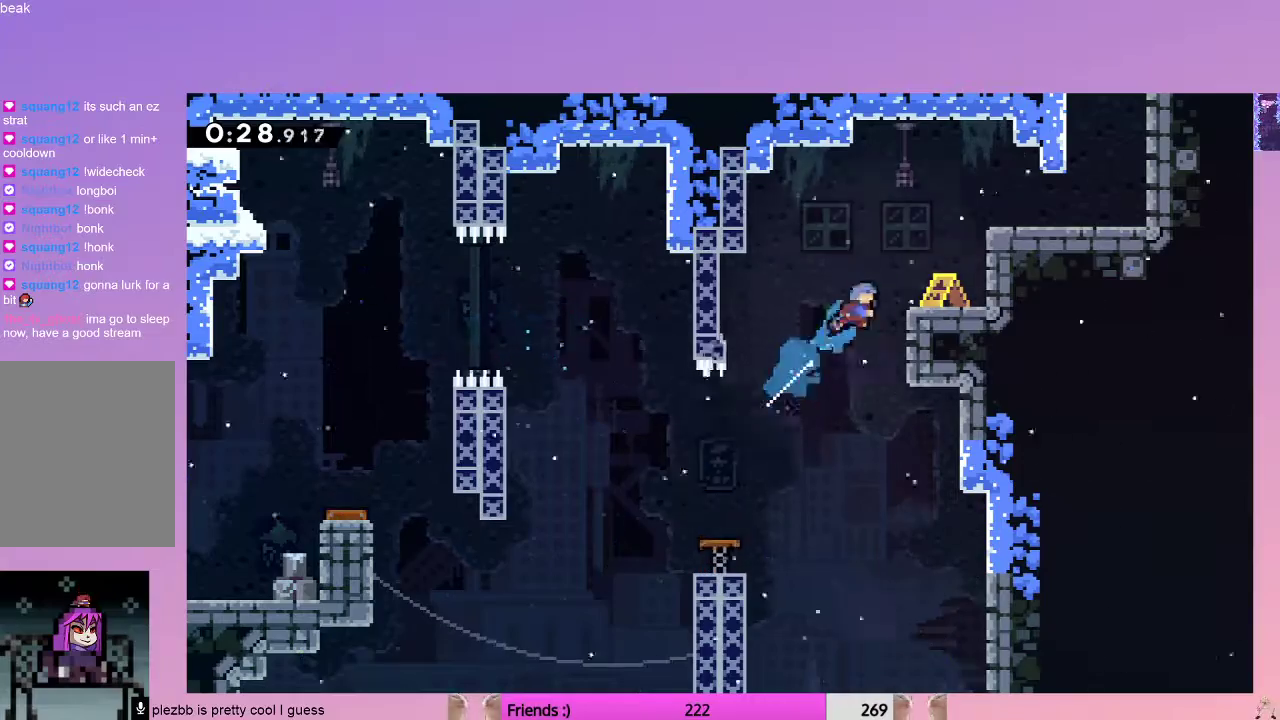
{"keys": ["jump", "right"], "events": [[33, "dash", "up"], [83, "down", "down"], [217, "right", "up"], [267, "down", "up"], [400, "jump", "down"], [400, "right", "down"]]}
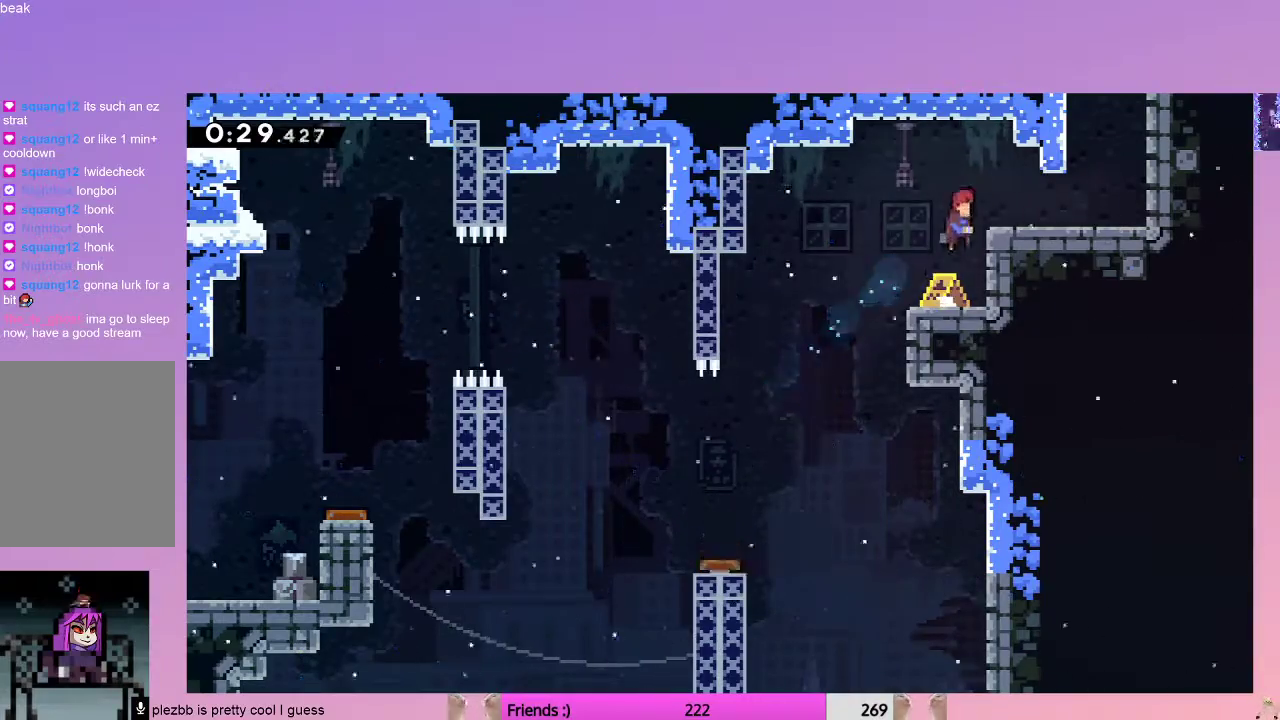
{"keys": ["dash", "up"], "events": [[100, "dash", "down"], [150, "jump", "up"], [233, "dash", "up"], [283, "dash", "down"], [283, "up", "down"], [333, "right", "up"]]}
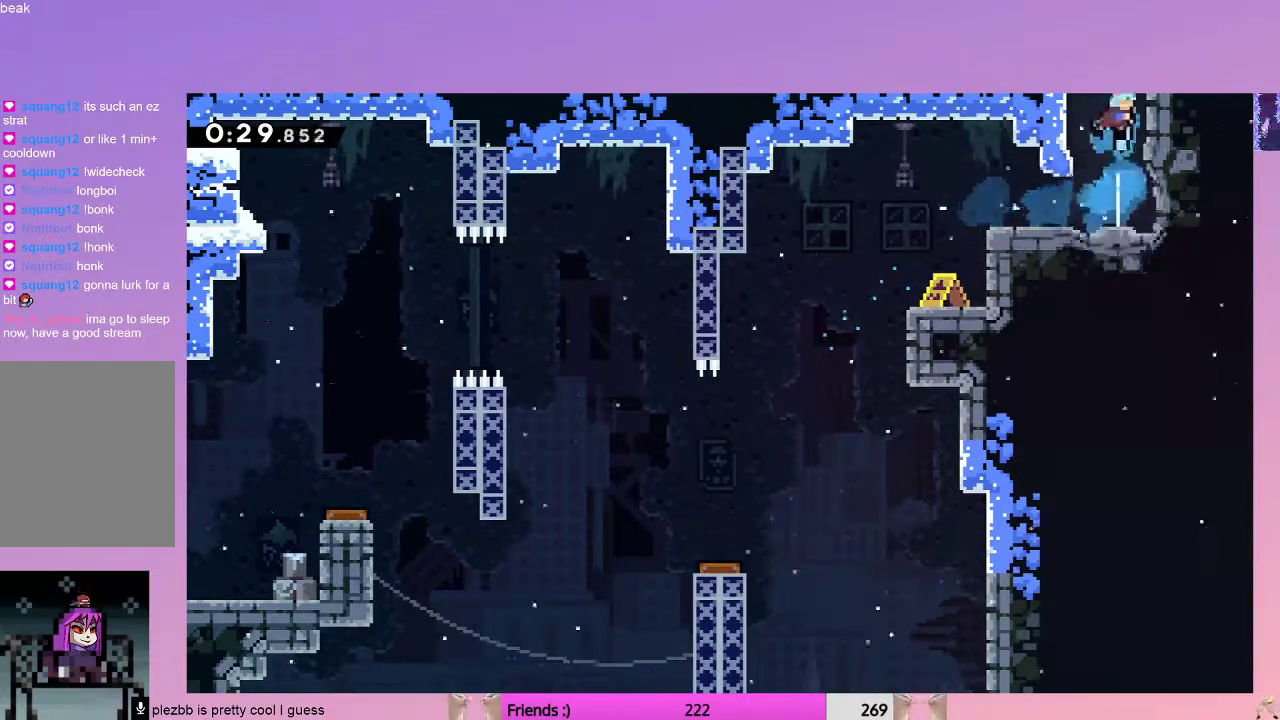
{"keys": ["right"], "events": [[117, "dash", "up"], [150, "right", "down"], [200, "up", "up"]]}
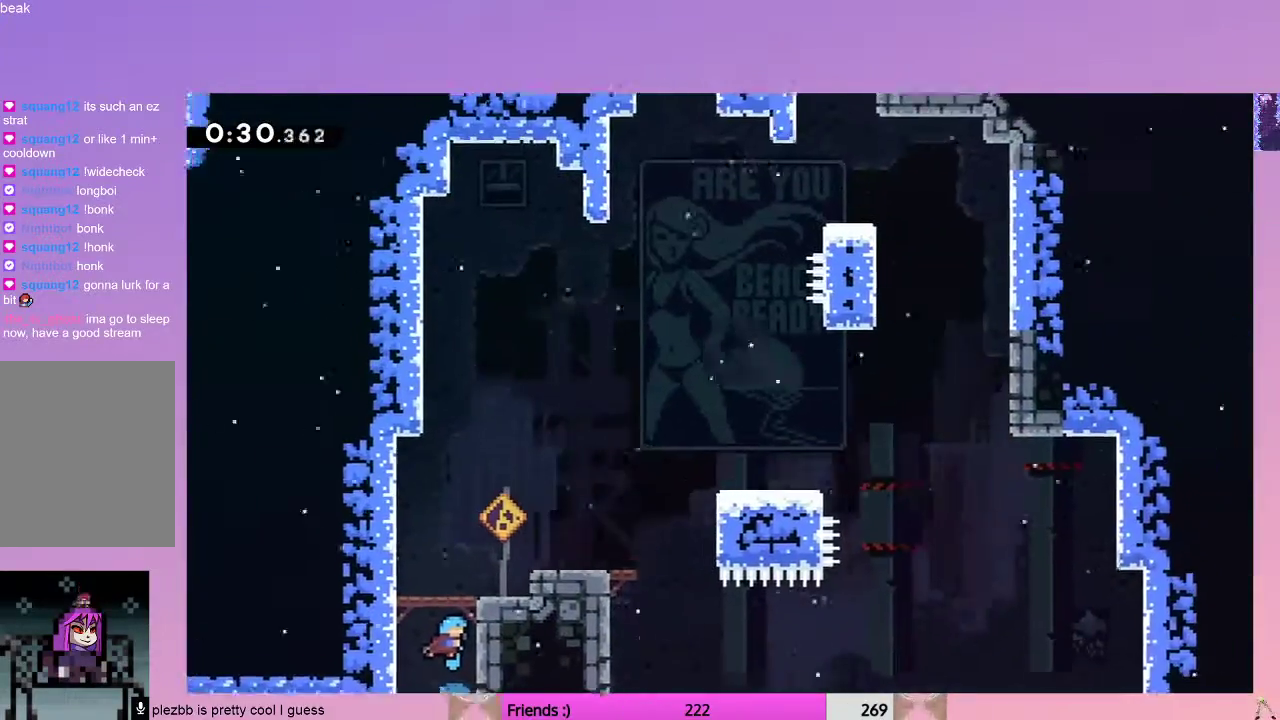
{"keys": ["dash", "right"], "events": [[450, "dash", "down"]]}
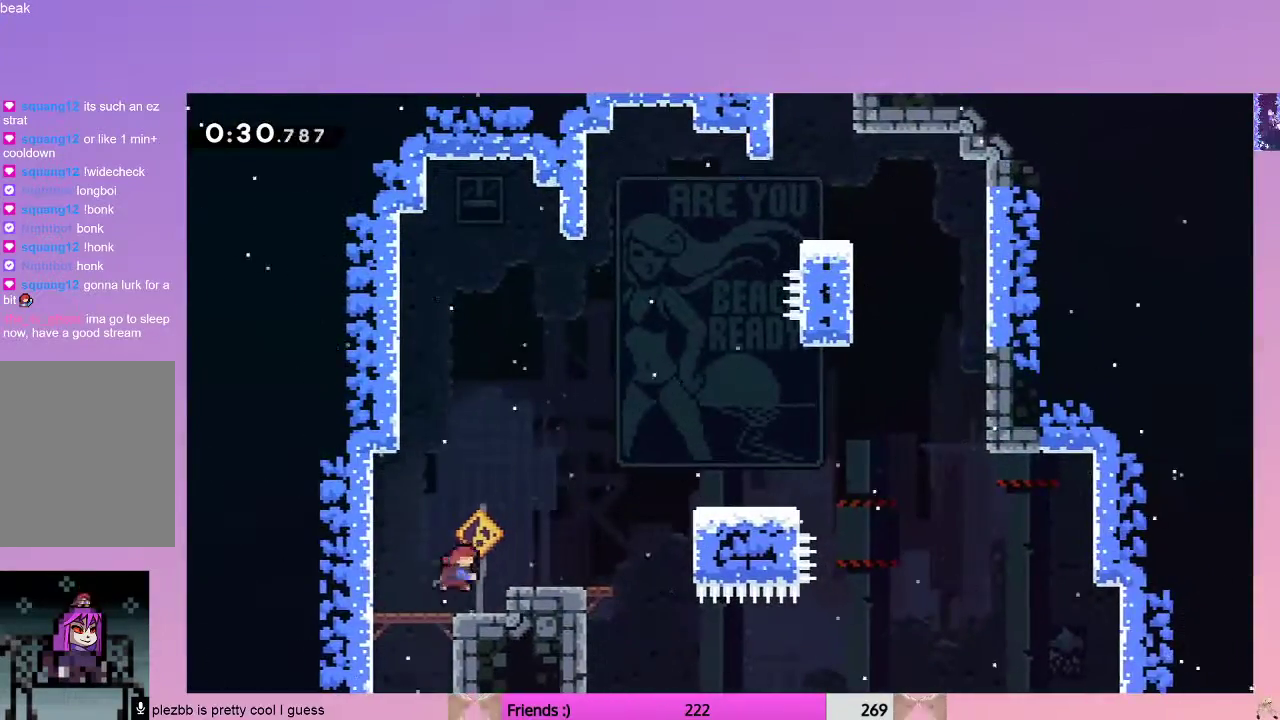
{"keys": ["dash", "right"], "events": [[183, "dash", "up"], [183, "jump", "down"], [417, "dash", "down"], [467, "jump", "up"]]}
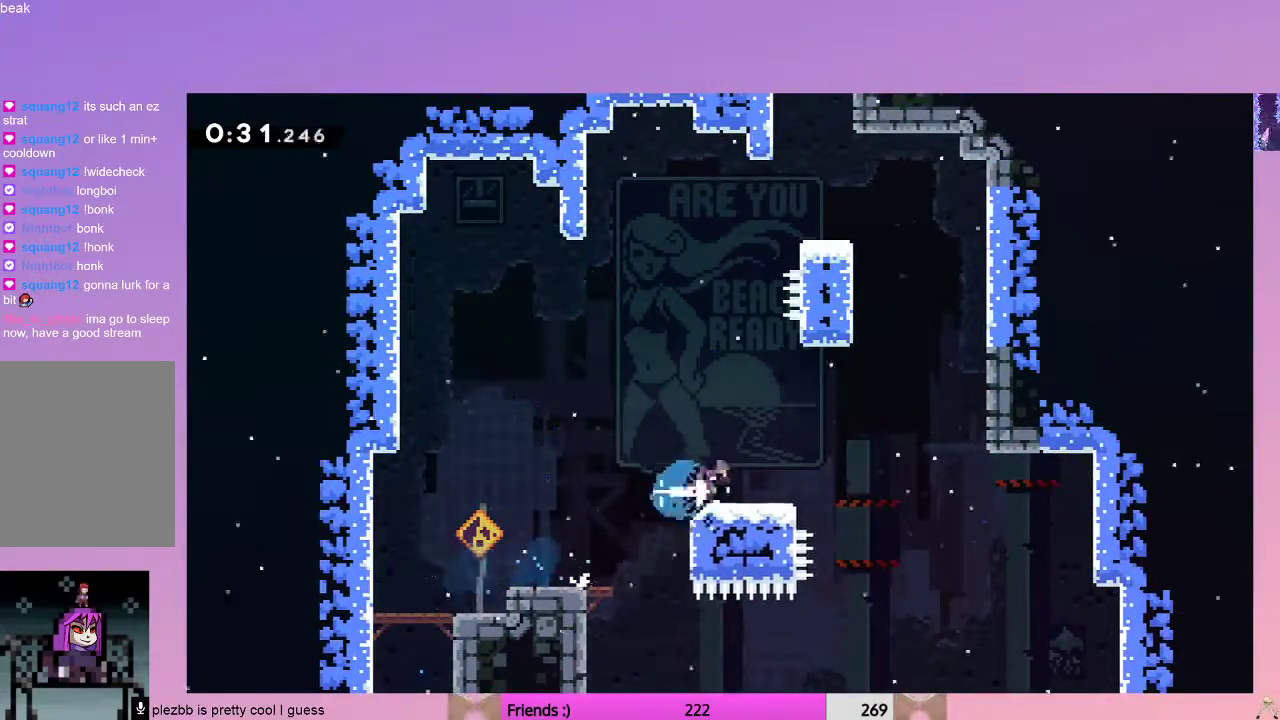
{"keys": ["dash", "grab", "jump", "left", "up"], "events": [[117, "dash", "up"], [117, "jump", "down"], [200, "dash", "down"], [200, "up", "down"], [250, "jump", "up"], [250, "right", "up"], [433, "left", "down"], [483, "grab", "down"], [483, "jump", "down"]]}
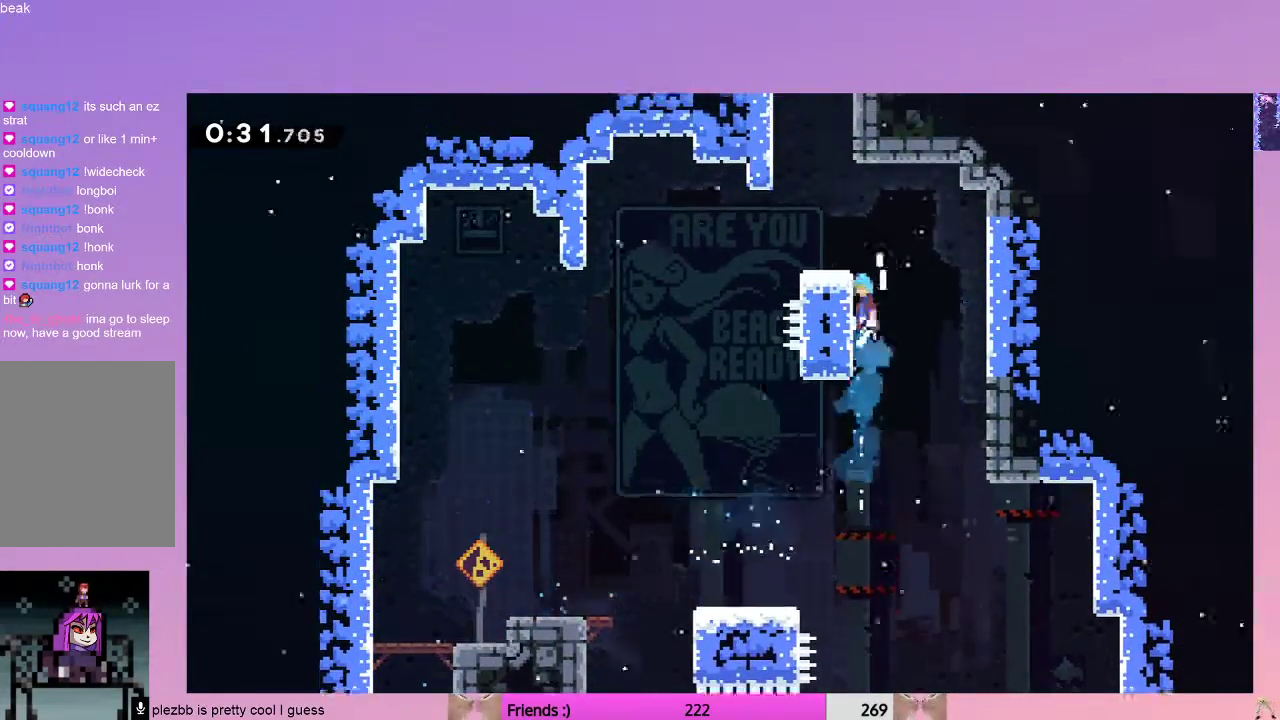
{"keys": ["jump", "up"], "events": [[83, "up", "up"], [167, "down", "down"], [167, "grab", "up"], [217, "dash", "up"], [217, "jump", "up"], [267, "left", "up"], [317, "down", "up"], [400, "jump", "down"], [400, "up", "down"]]}
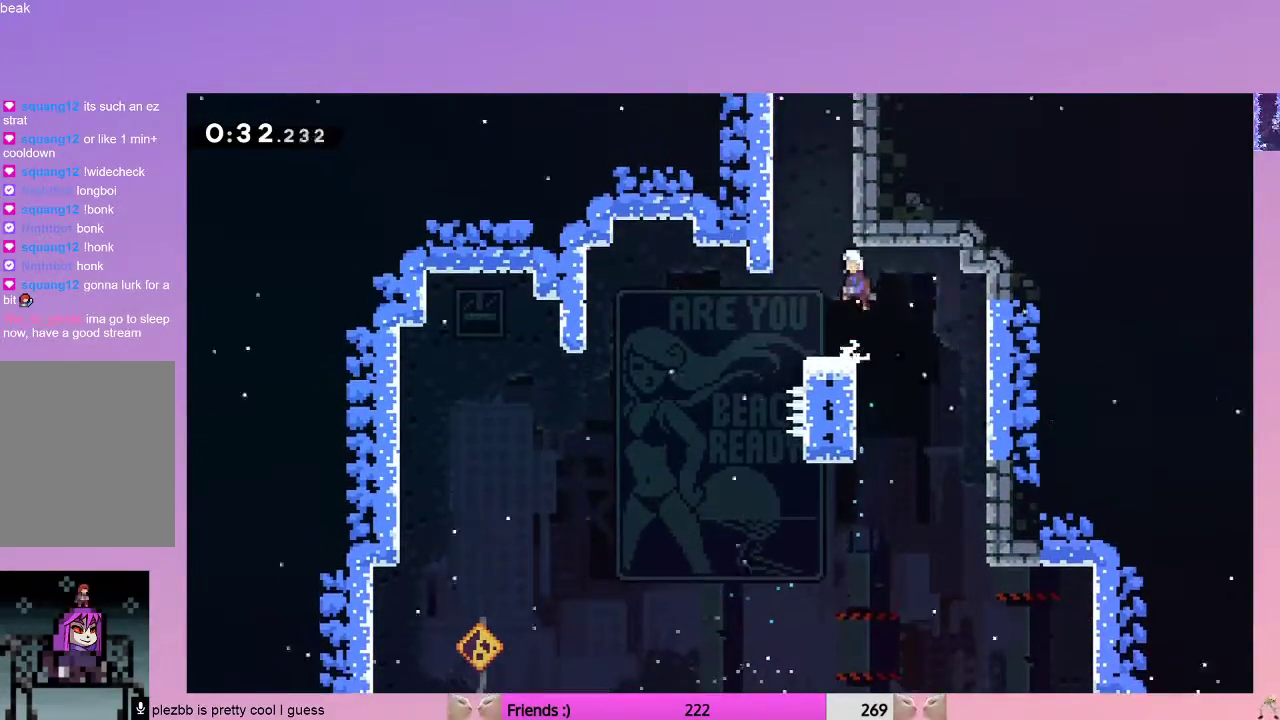
{"keys": ["jump", "up"], "events": [[50, "dash", "down"], [100, "jump", "up"], [283, "jump", "down"], [467, "dash", "up"]]}
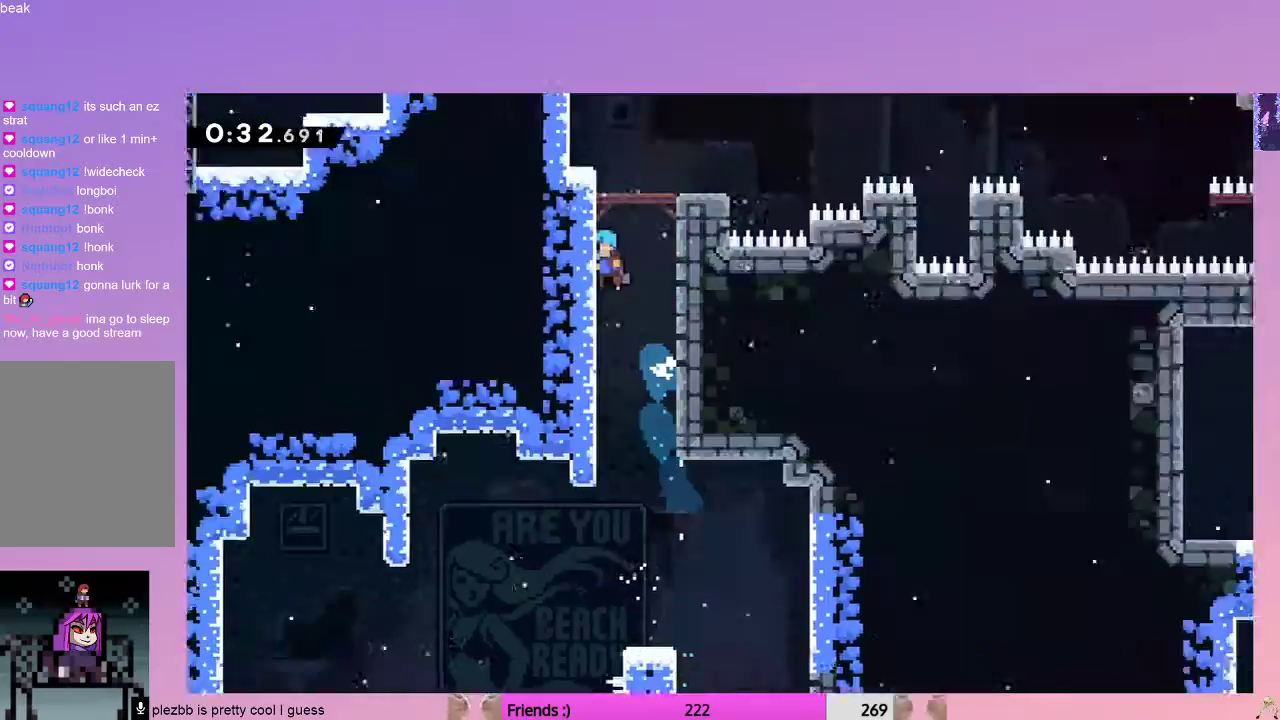
{"keys": [], "events": [[17, "jump", "up"], [17, "up", "up"]]}
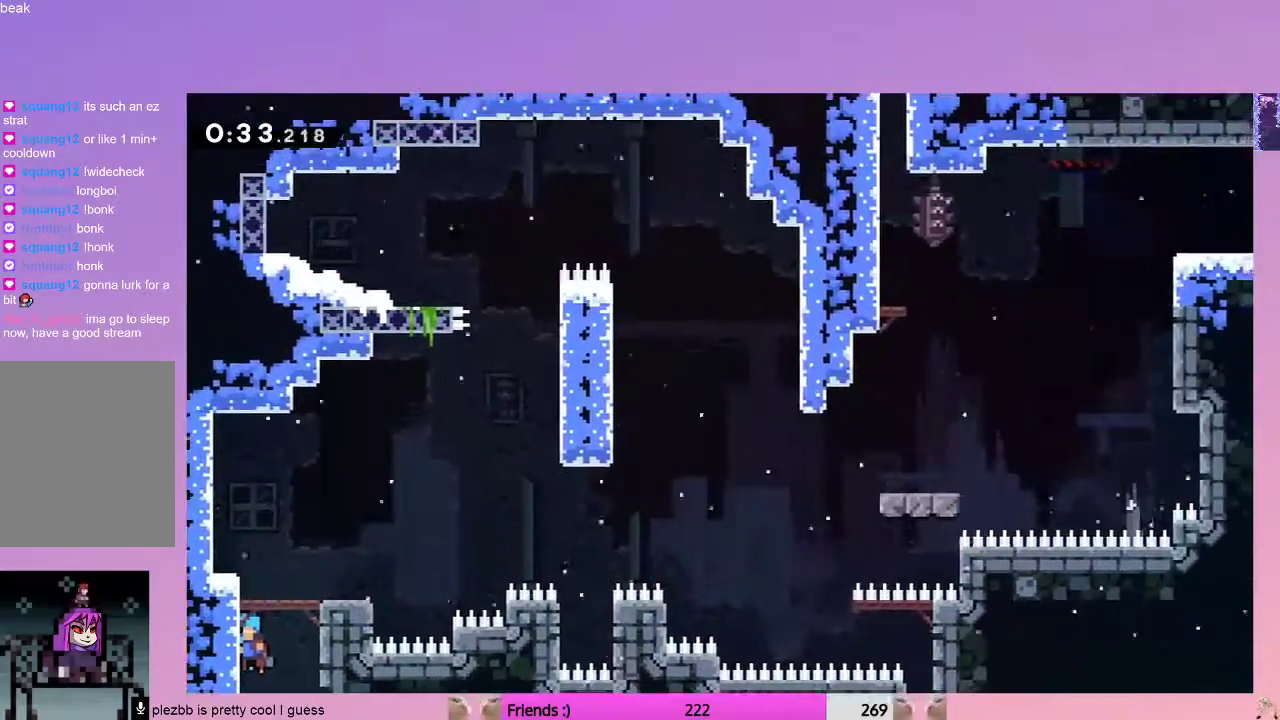
{"keys": ["jump", "right"], "events": [[267, "down", "down"], [317, "dash", "down"], [317, "right", "down"], [400, "dash", "up"], [450, "jump", "down"], [500, "down", "up"]]}
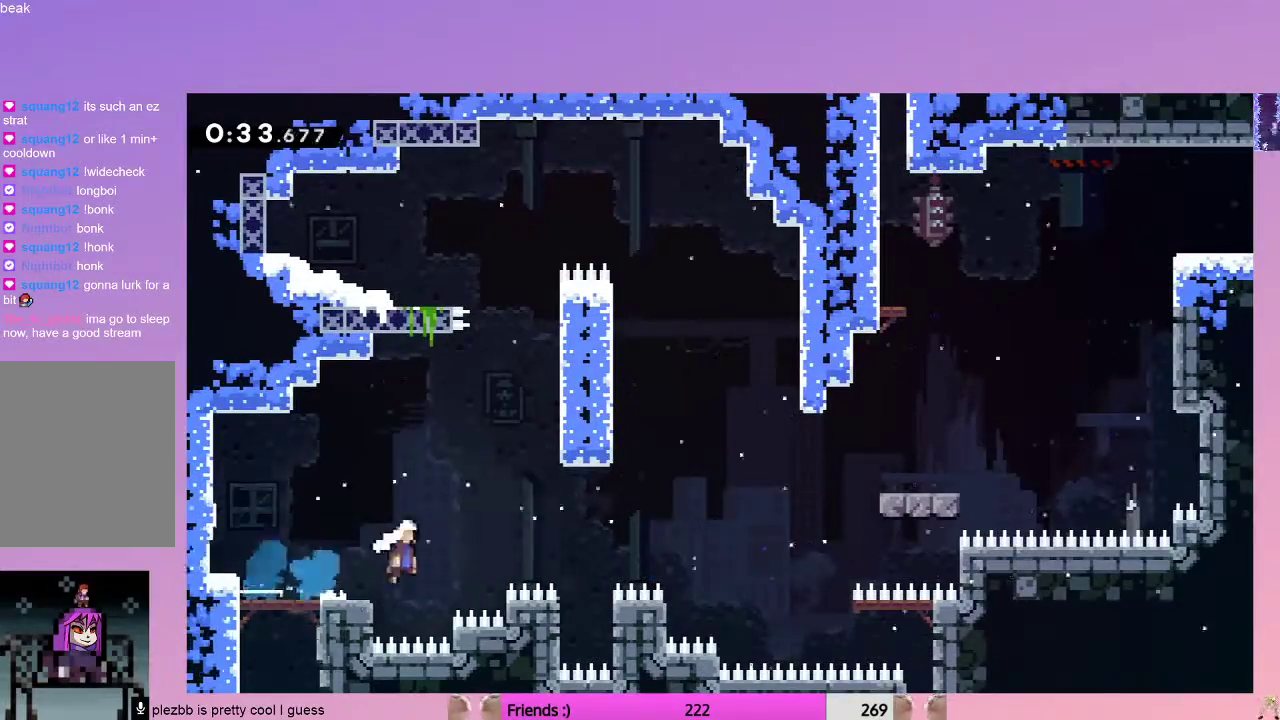
{"keys": ["dash", "right"], "events": [[333, "dash", "down"], [333, "jump", "up"], [333, "up", "down"], [467, "up", "up"]]}
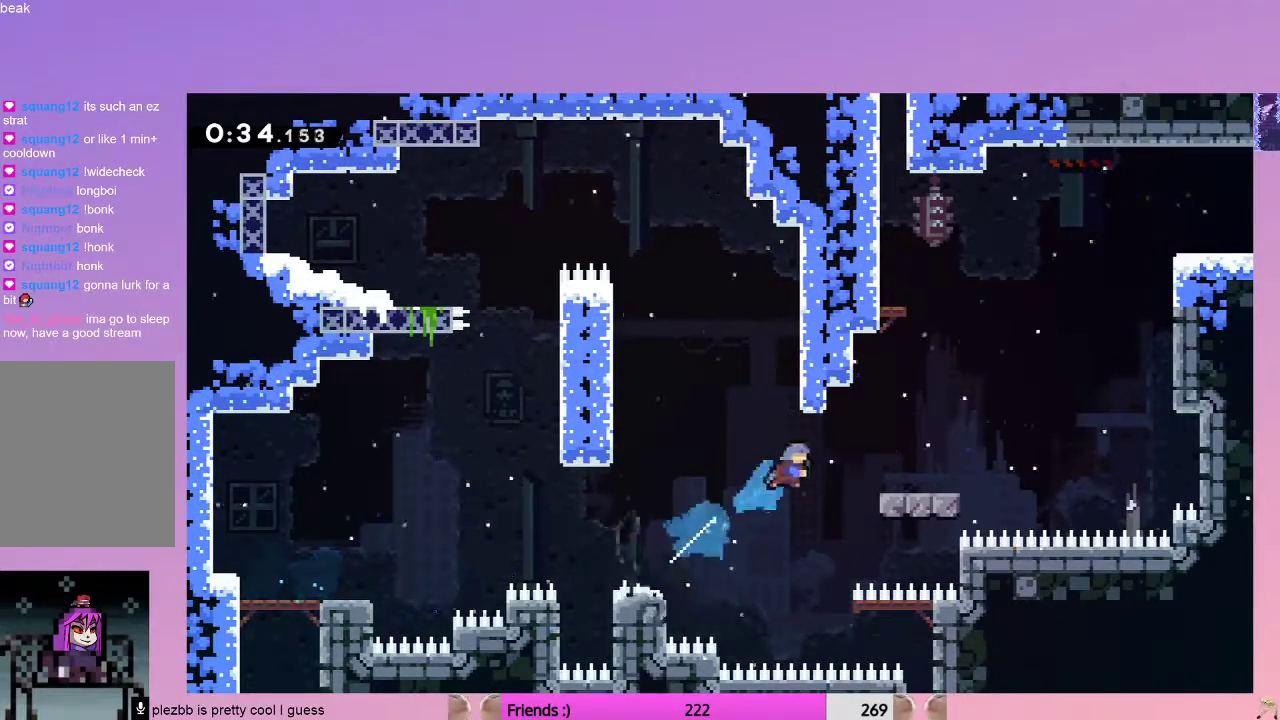
{"keys": ["dash", "right"], "events": [[67, "dash", "up"], [67, "down", "down"], [200, "right", "up"], [250, "down", "up"], [400, "dash", "down"], [400, "right", "down"]]}
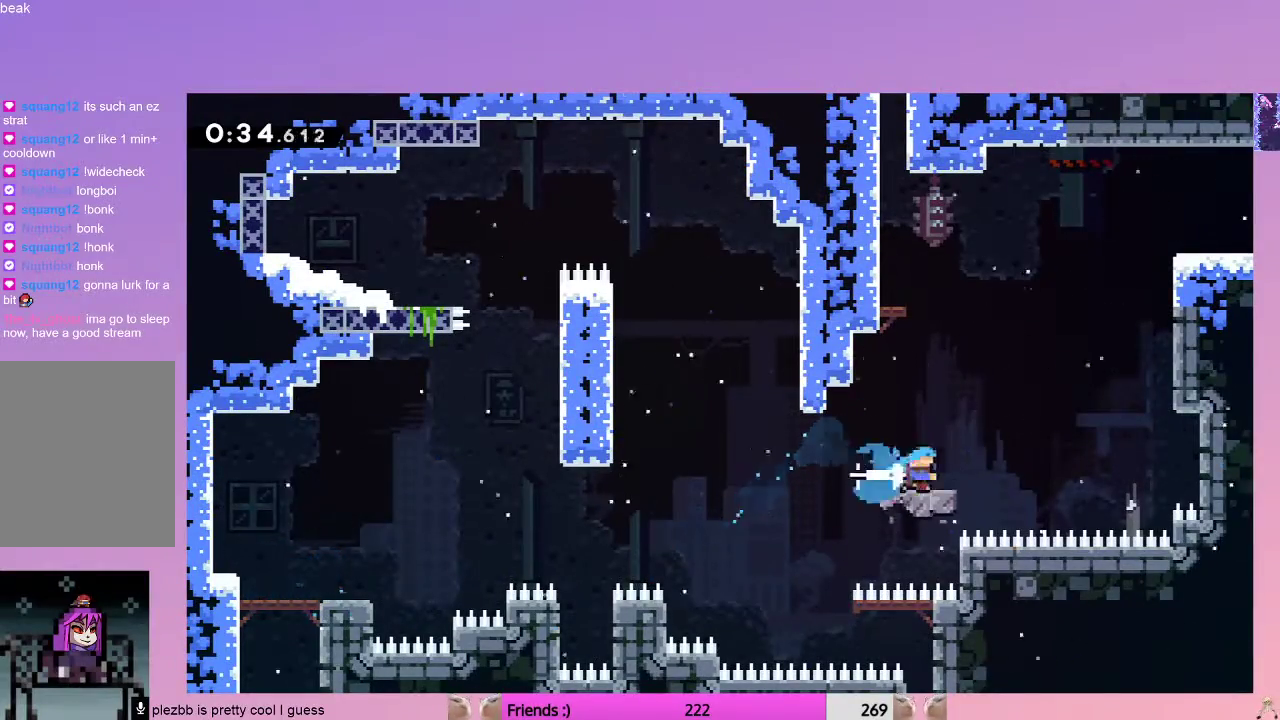
{"keys": ["dash", "grab", "up"], "events": [[33, "dash", "up"], [83, "jump", "down"], [317, "up", "down"], [367, "dash", "down"], [367, "jump", "up"], [367, "right", "up"], [400, "grab", "down"]]}
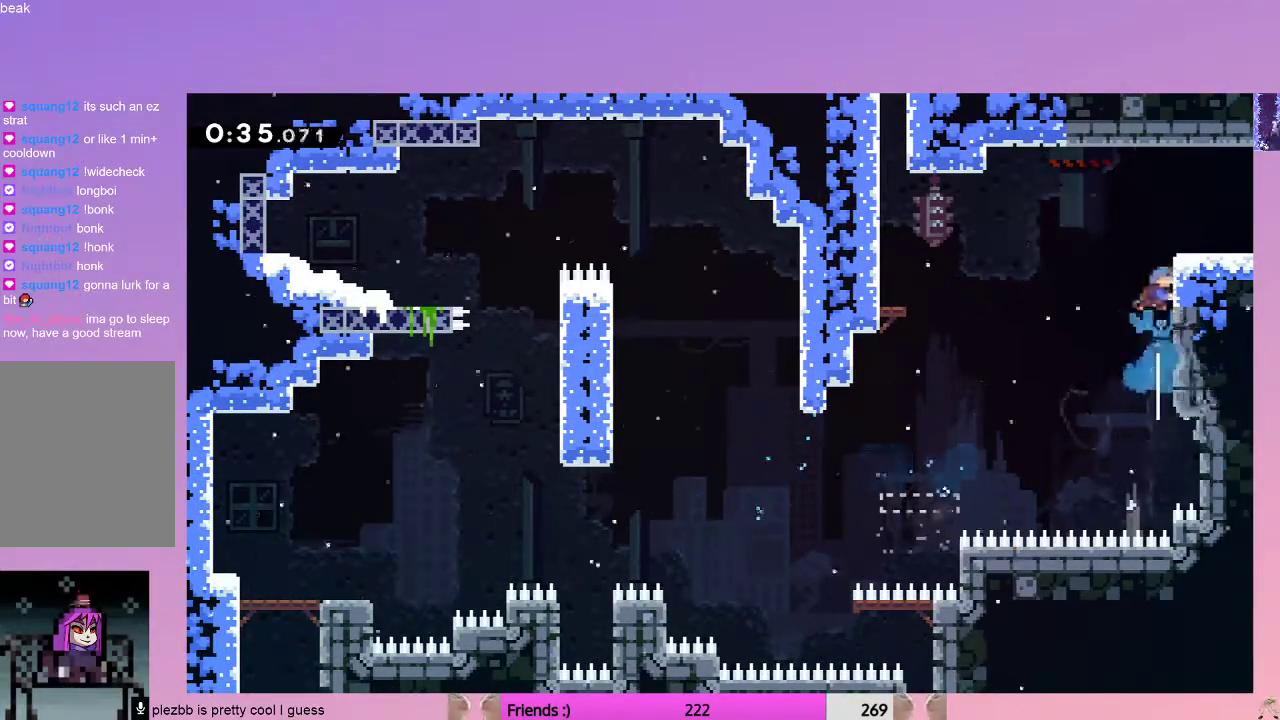
{"keys": ["down", "right"], "events": [[50, "right", "down"], [100, "up", "up"], [150, "dash", "up"], [183, "down", "down"], [183, "grab", "up"], [333, "dash", "down"], [383, "jump", "down"], [417, "dash", "up"], [467, "jump", "up"]]}
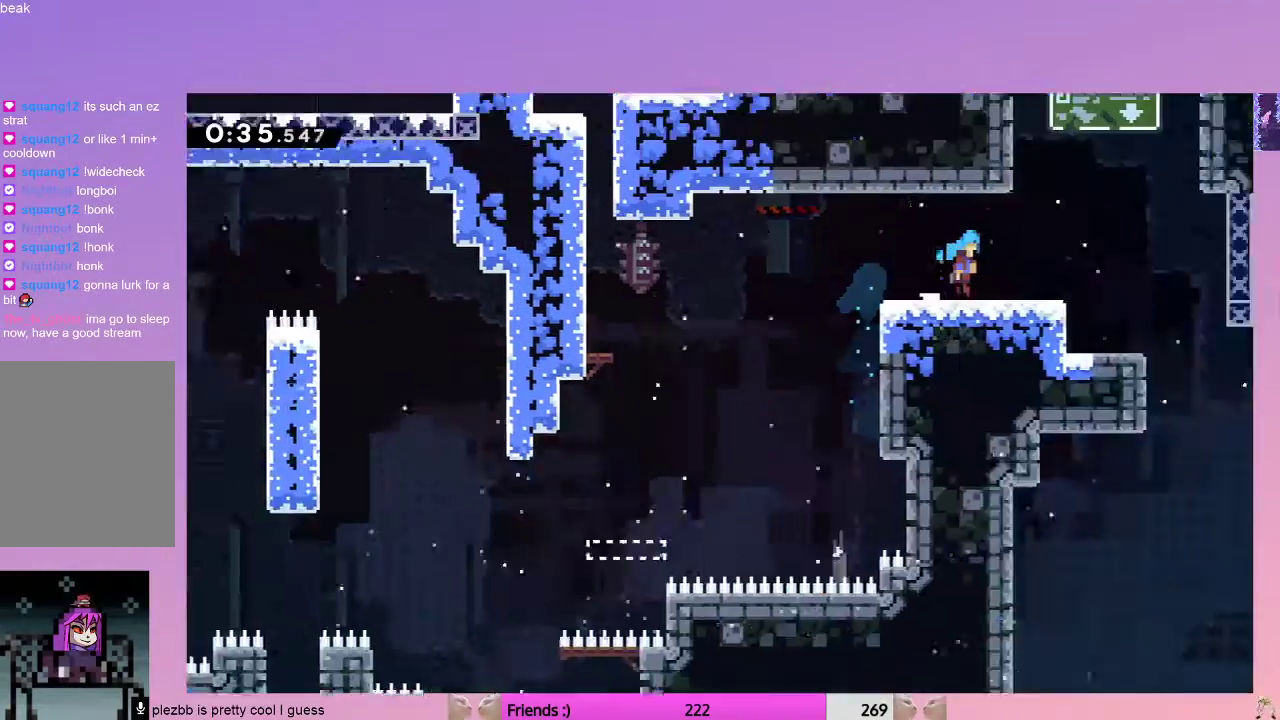
{"keys": ["down", "right"], "events": []}
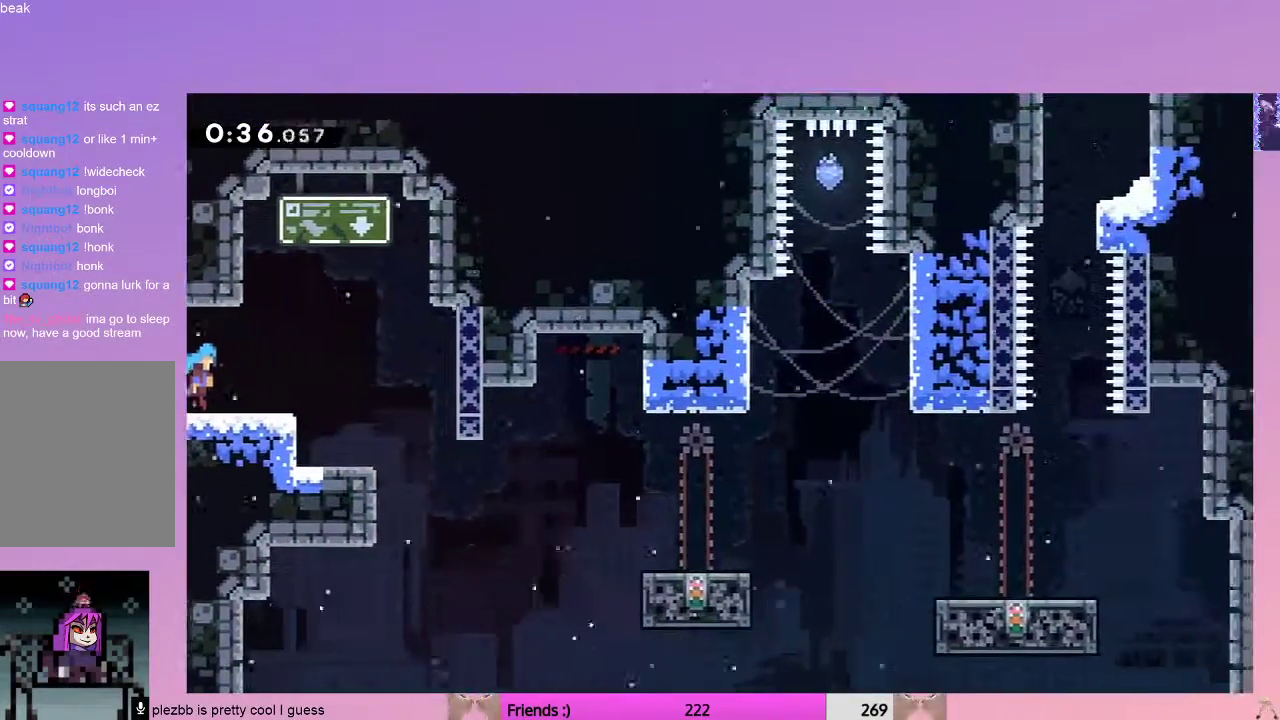
{"keys": ["dash", "right"], "events": [[400, "down", "up"], [450, "dash", "down"]]}
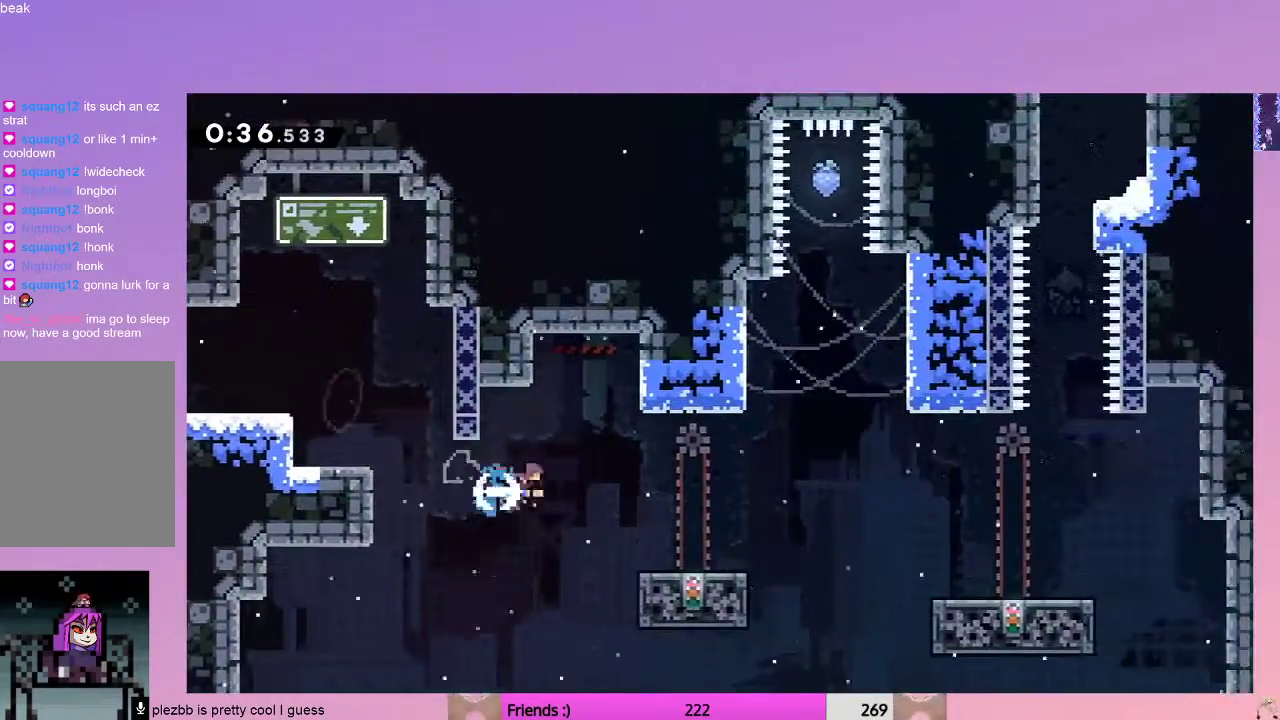
{"keys": ["dash", "down", "jump", "right"], "events": [[50, "dash", "up"], [50, "down", "down"], [183, "right", "up"], [333, "right", "down"], [417, "dash", "down"], [467, "jump", "down"]]}